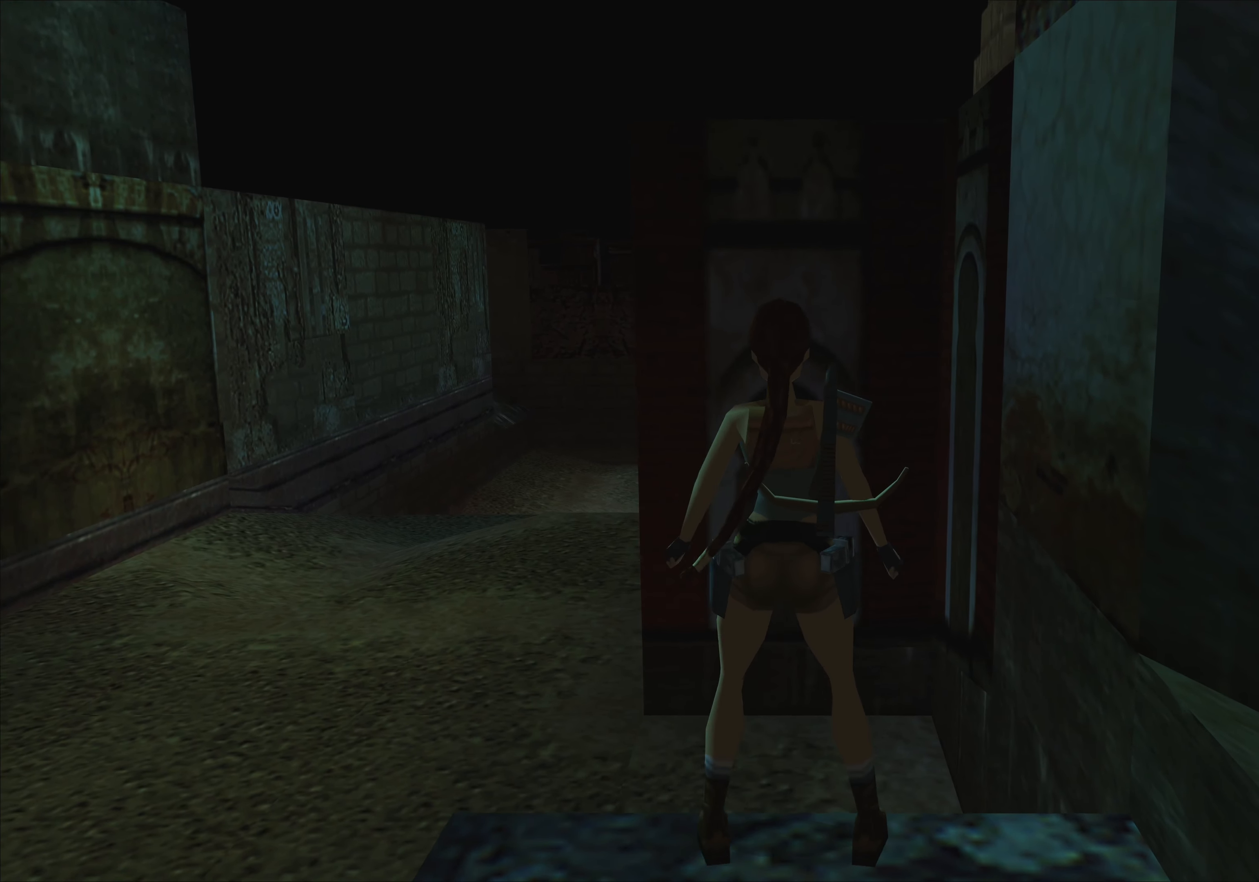
Gameplay with a controller (PlayStation layout); each line is a JSON object with the inputs held at the frame after it. "events" lists button and stick changes between this image and that frame as [ms after this image, input, new state], when the widget could be followed in between. Not read: L2 L3 R2 R3 right_stick.
{"buttons": [], "left_stick": "center", "events": [[100, "left_stick", "center"]]}
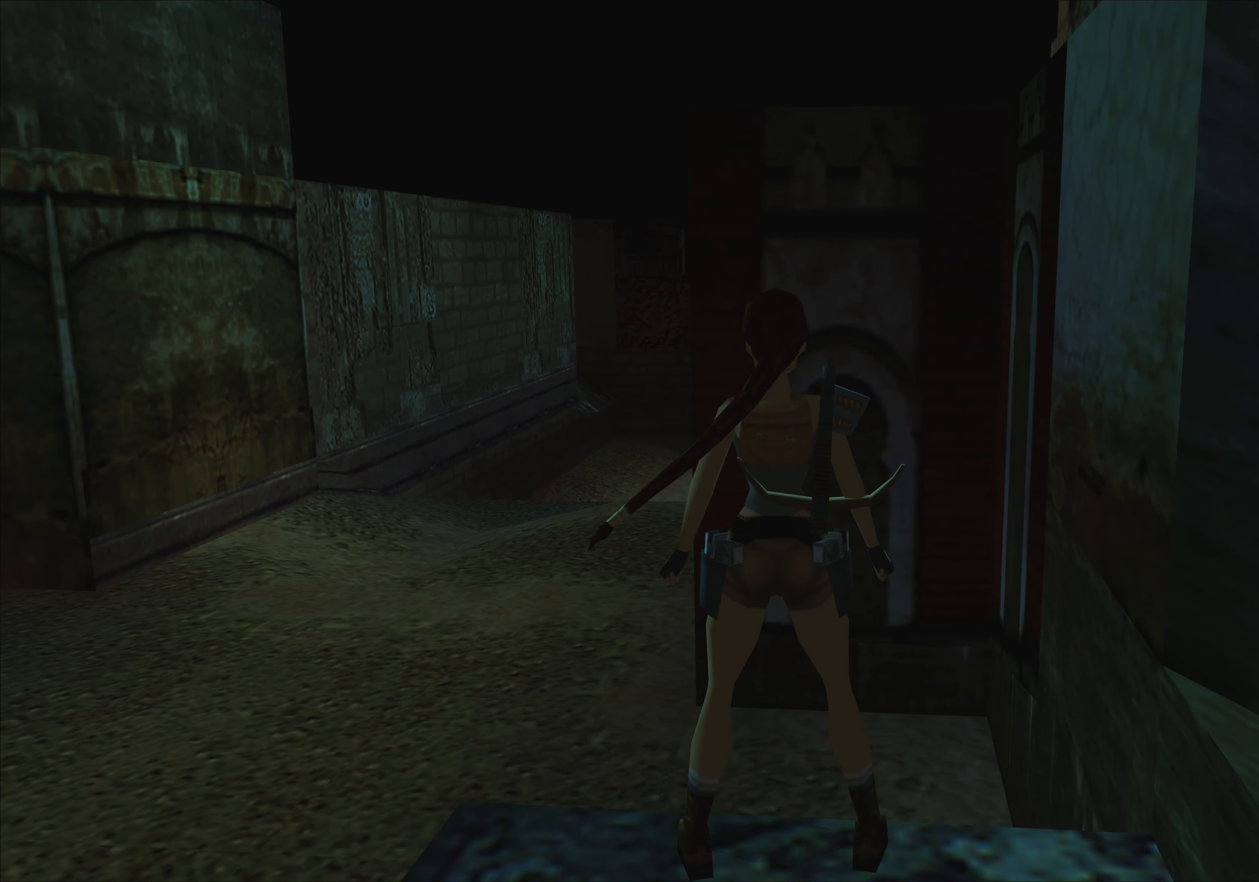
{"buttons": [], "left_stick": "center", "events": [[83, "left_stick", "up"], [233, "left_stick", "center"]]}
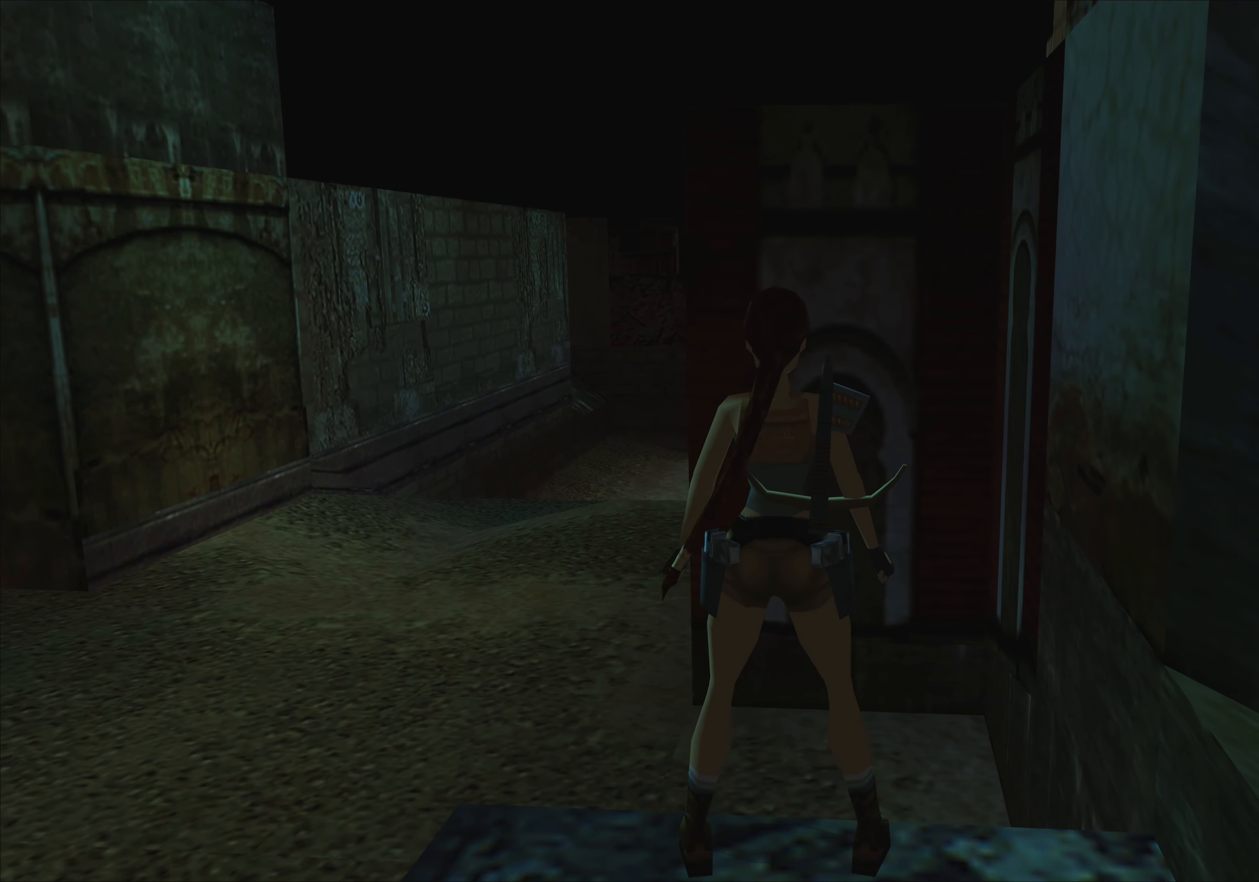
{"buttons": [], "left_stick": "center", "events": [[250, "left_stick", "up-right"], [417, "left_stick", "center"]]}
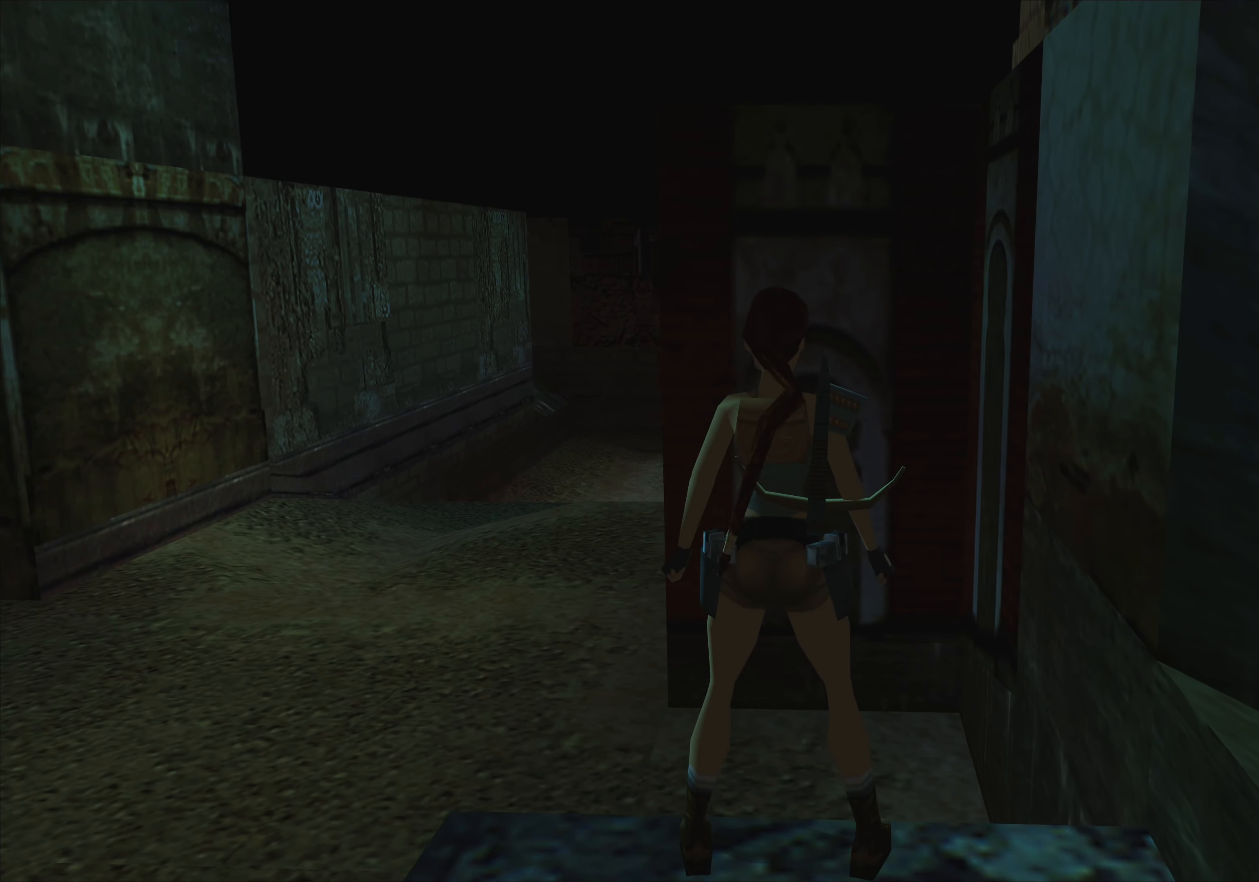
{"buttons": [], "left_stick": "center", "events": []}
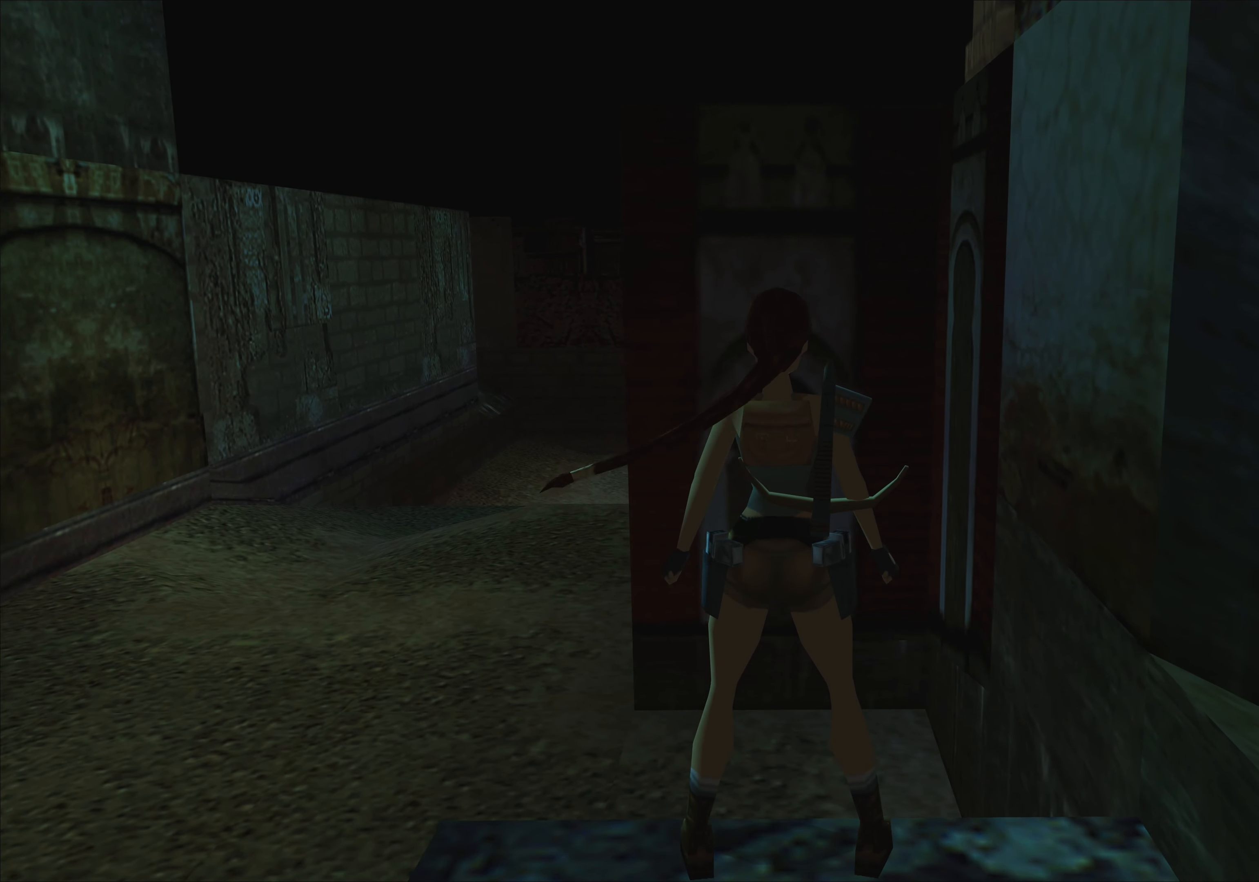
{"buttons": [], "left_stick": "center", "events": [[283, "left_stick", "down"], [417, "left_stick", "center"]]}
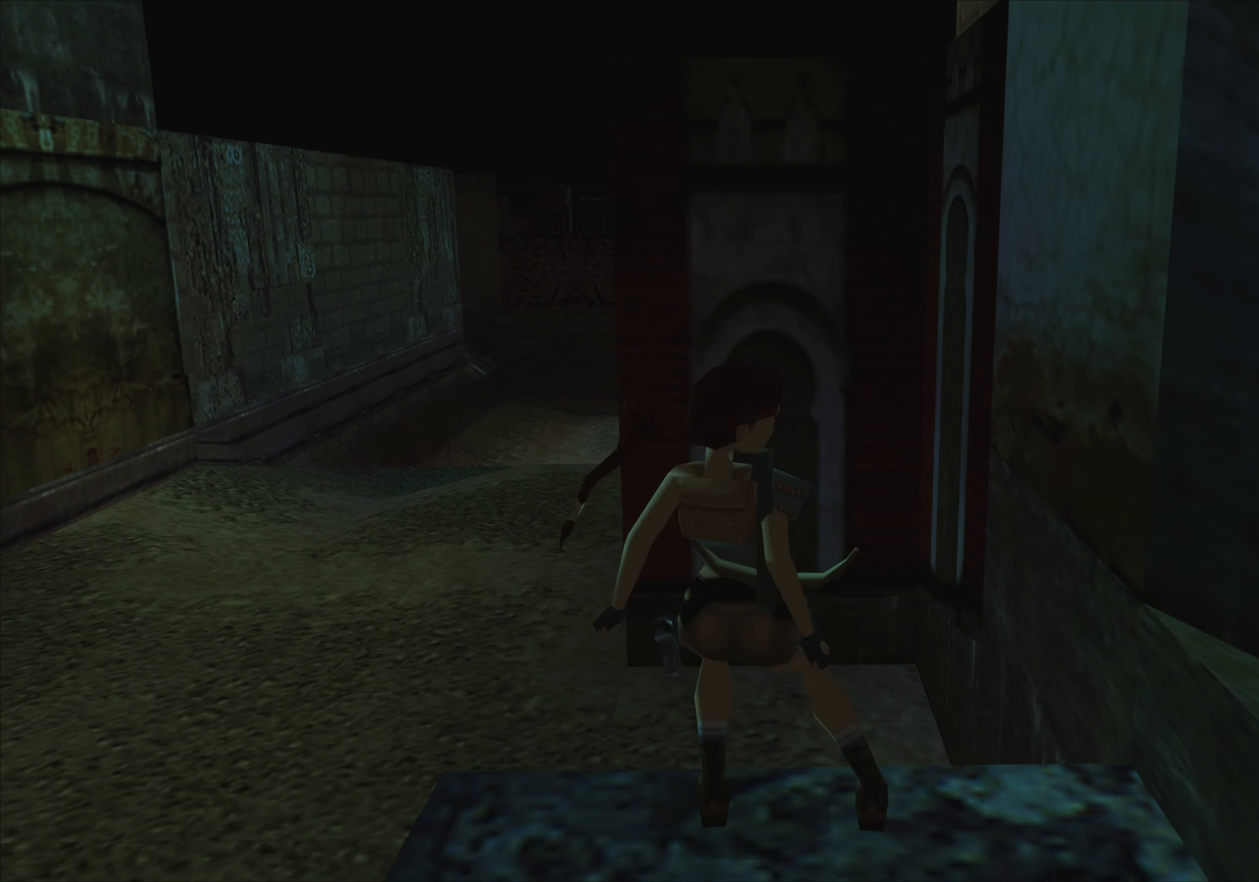
{"buttons": [], "left_stick": "center", "events": []}
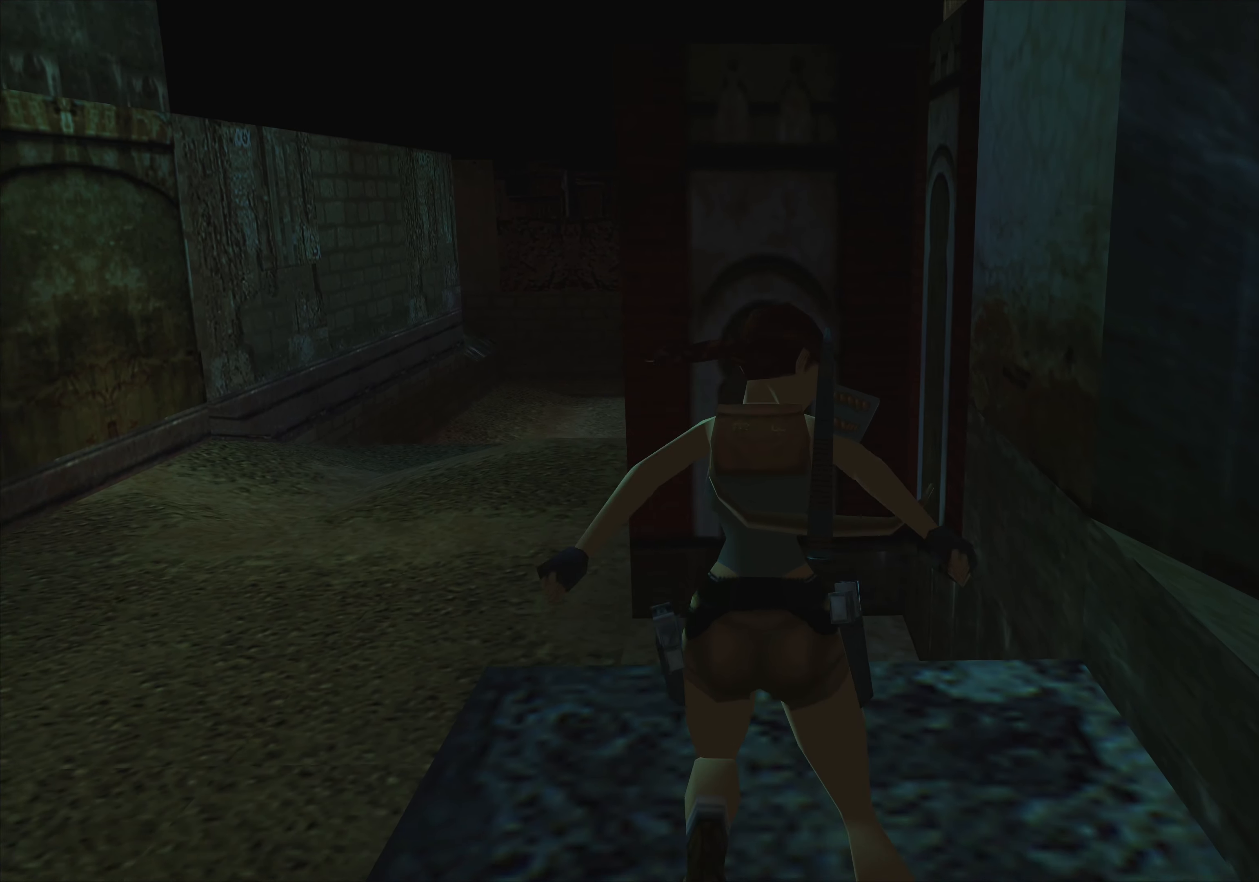
{"buttons": [], "left_stick": "center", "events": []}
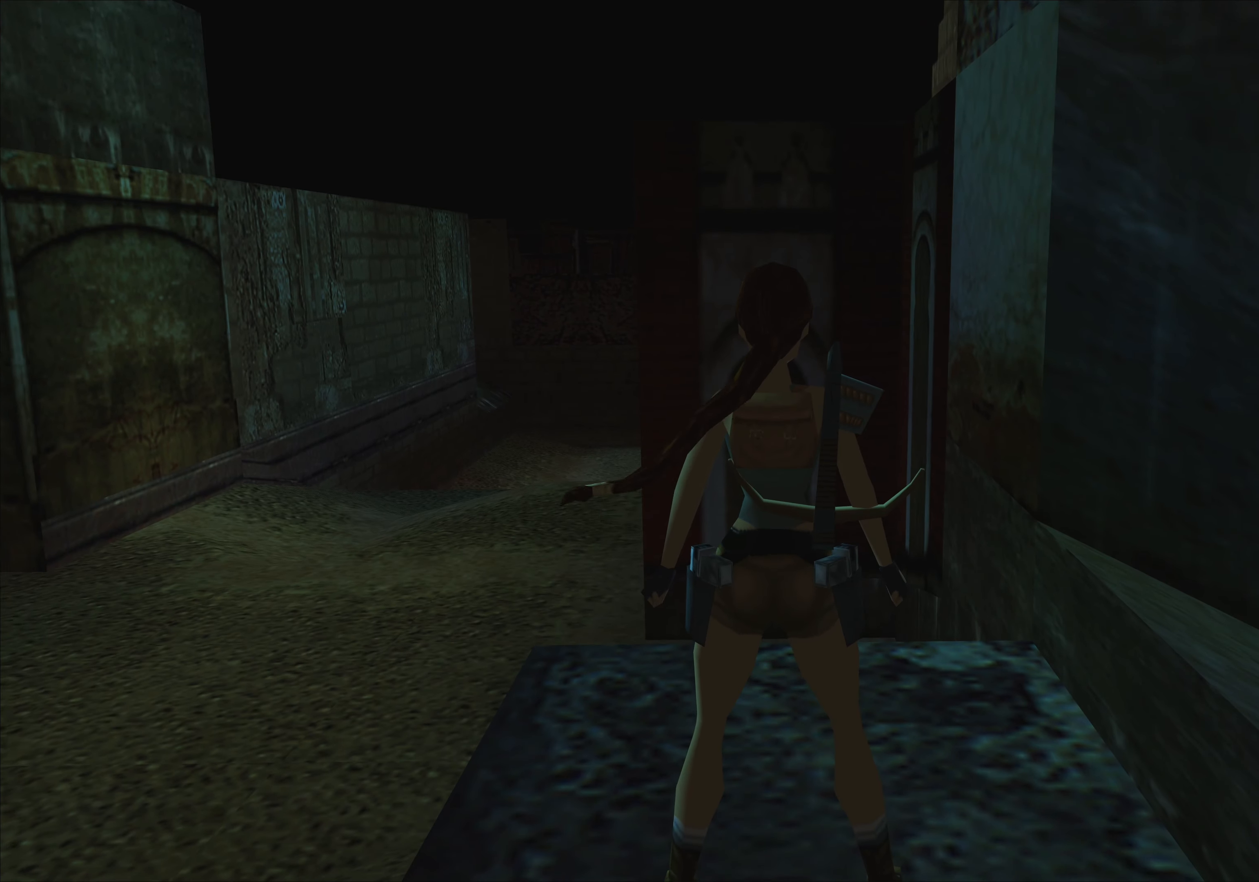
{"buttons": [], "left_stick": "center", "events": []}
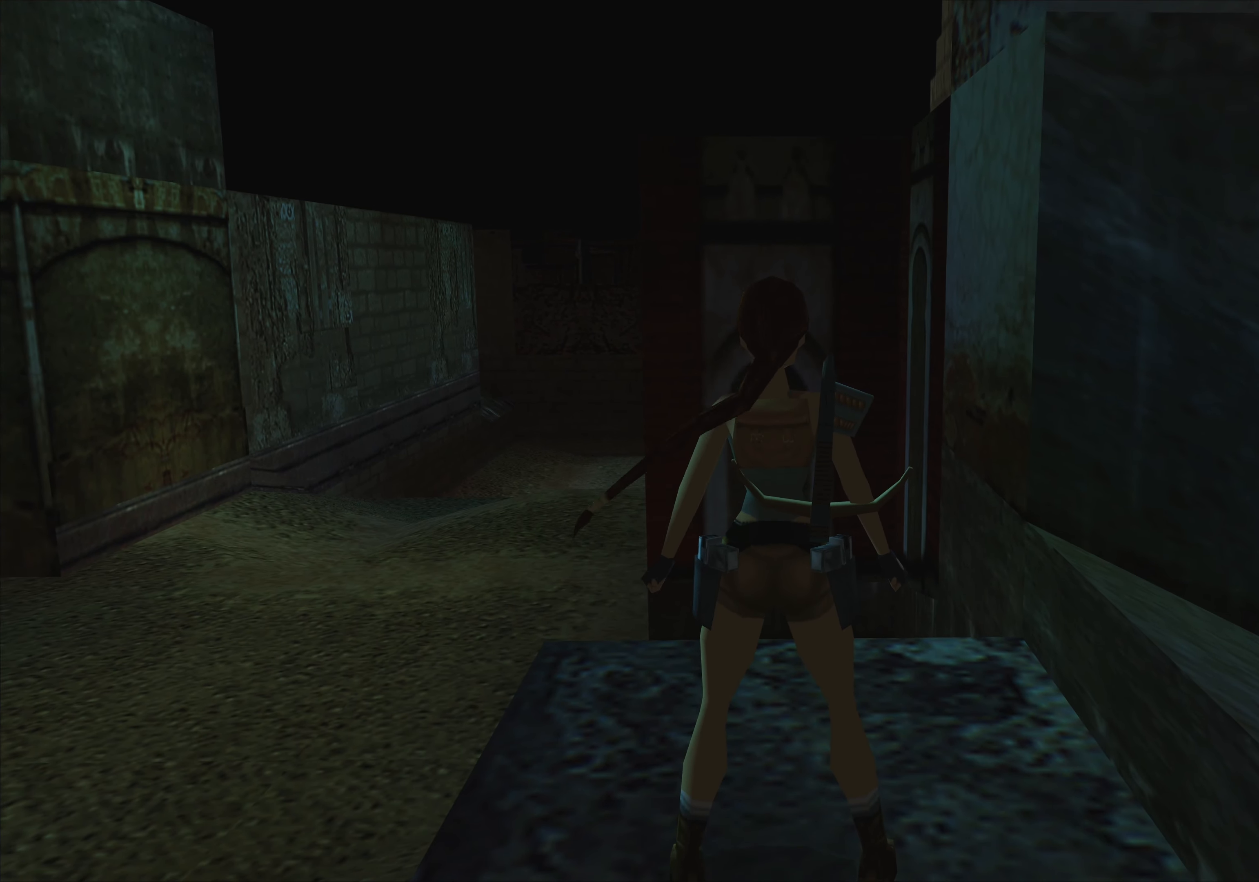
{"buttons": ["SQUARE"], "left_stick": "up", "events": [[17, "left_stick", "up"], [184, "SQUARE", "down"]]}
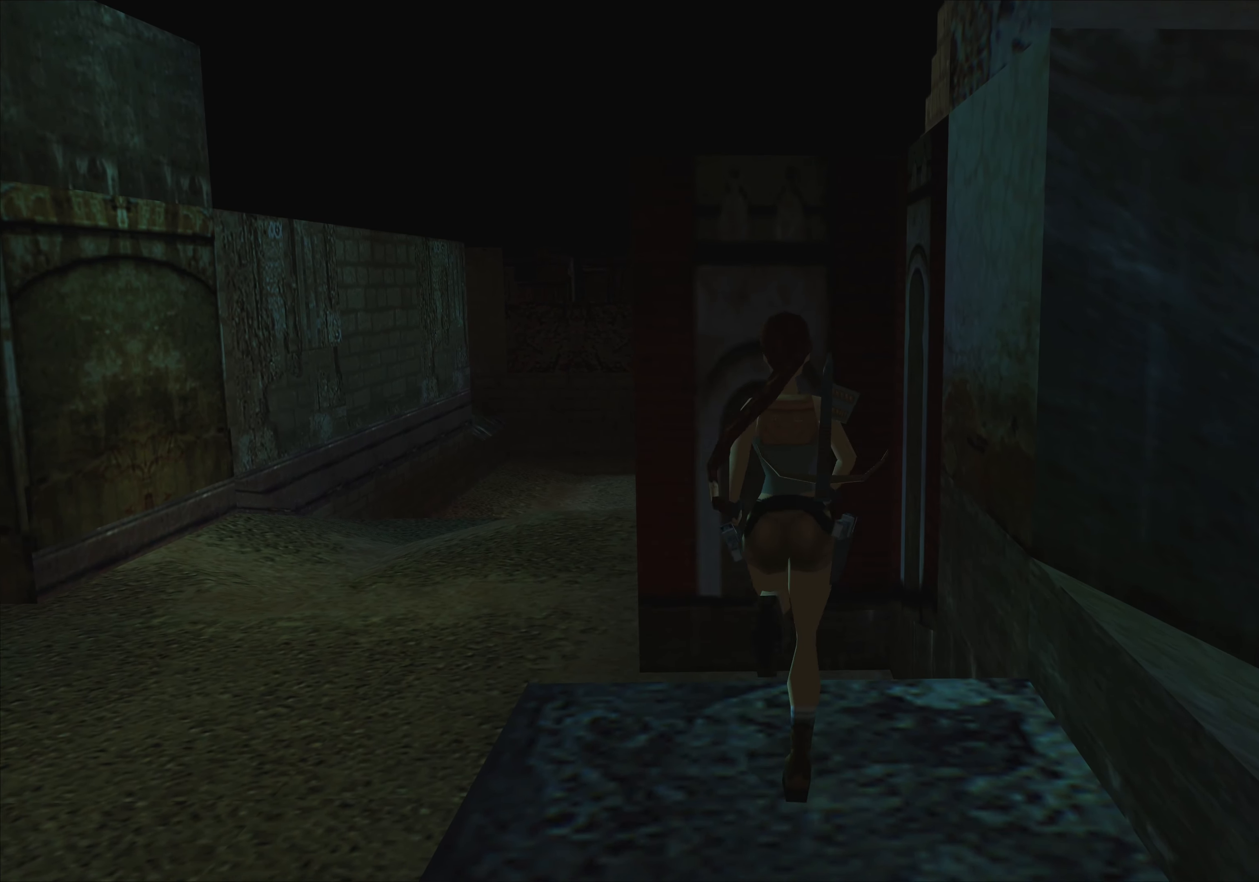
{"buttons": ["SQUARE"], "left_stick": "up", "events": []}
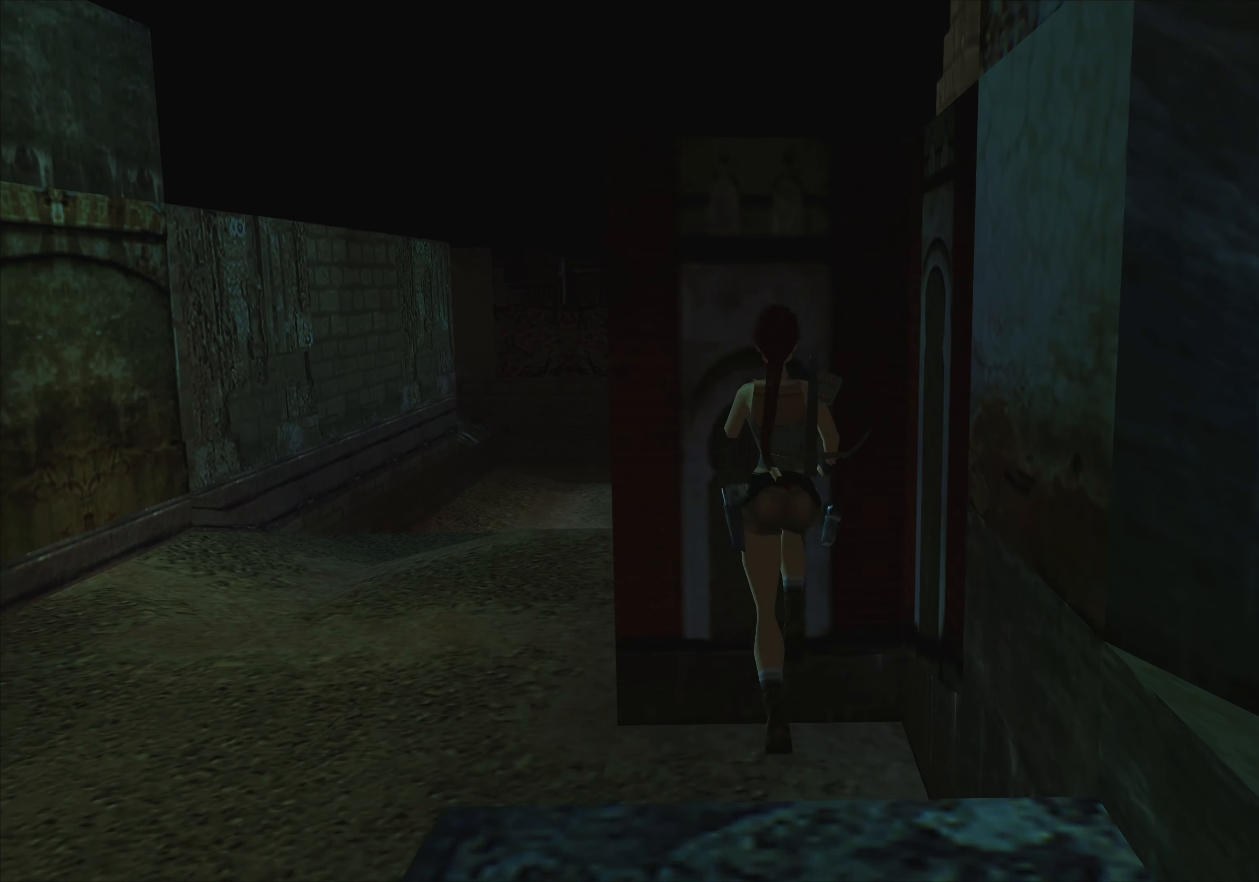
{"buttons": [], "left_stick": "up", "events": [[100, "SQUARE", "up"]]}
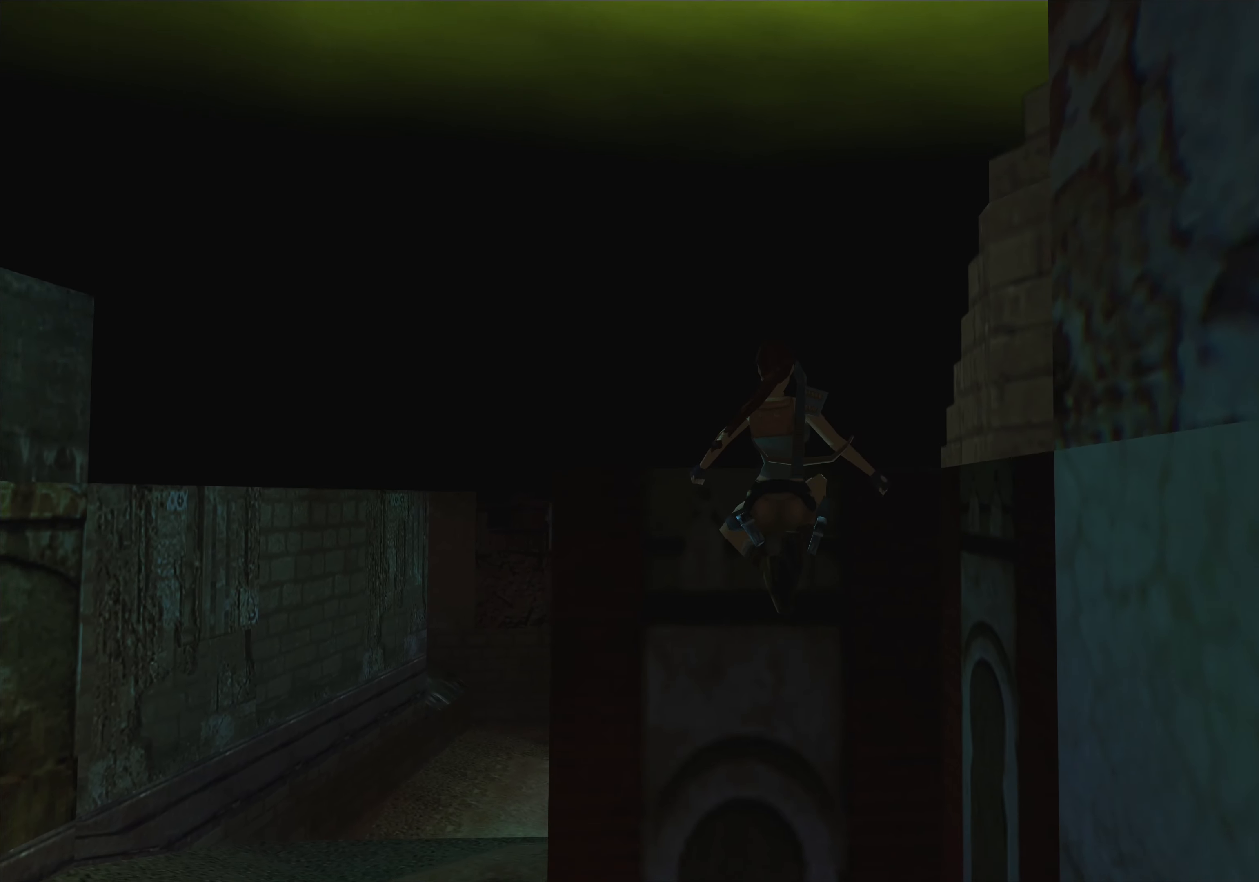
{"buttons": ["CROSS"], "left_stick": "up", "events": [[67, "CROSS", "down"]]}
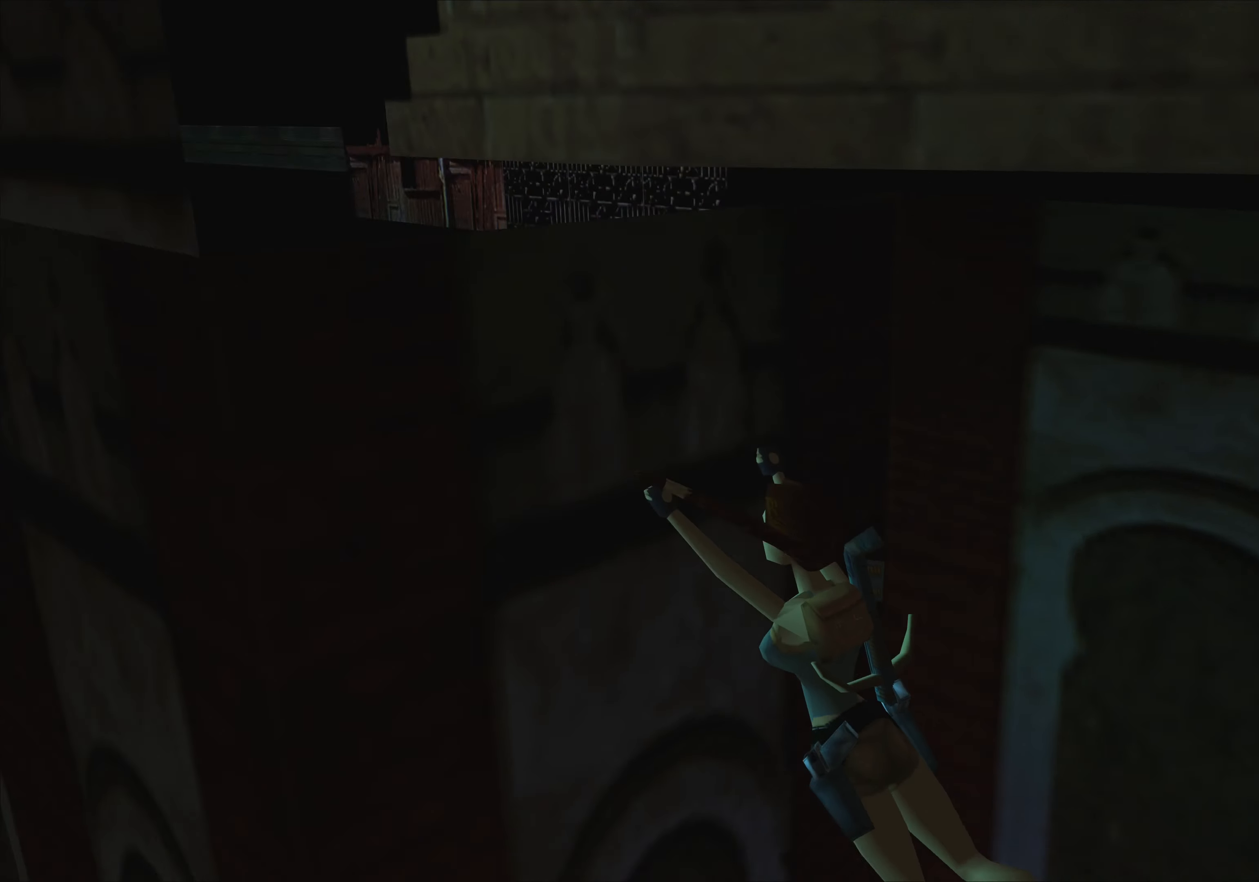
{"buttons": ["CROSS"], "left_stick": "up", "events": []}
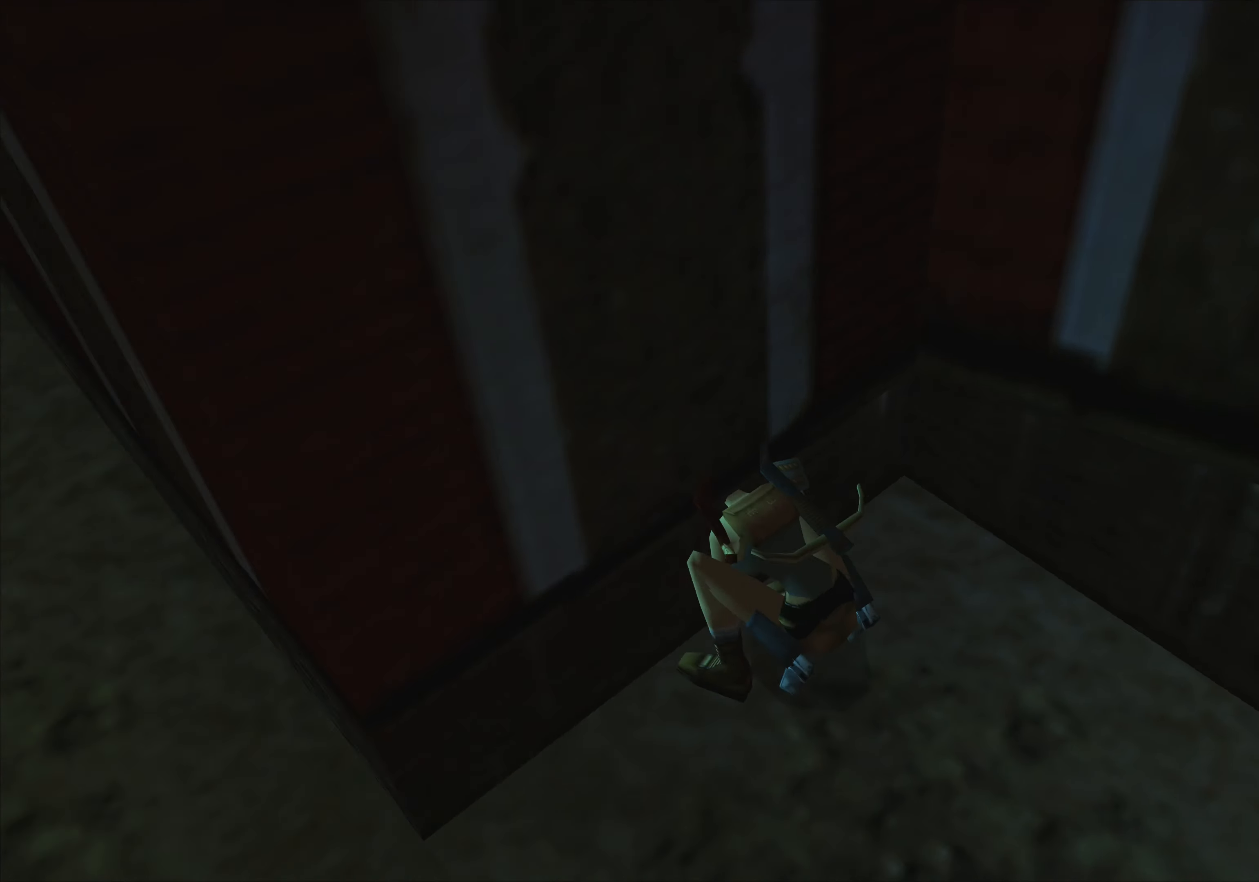
{"buttons": [], "left_stick": "center", "events": [[134, "CROSS", "up"], [150, "left_stick", "center"]]}
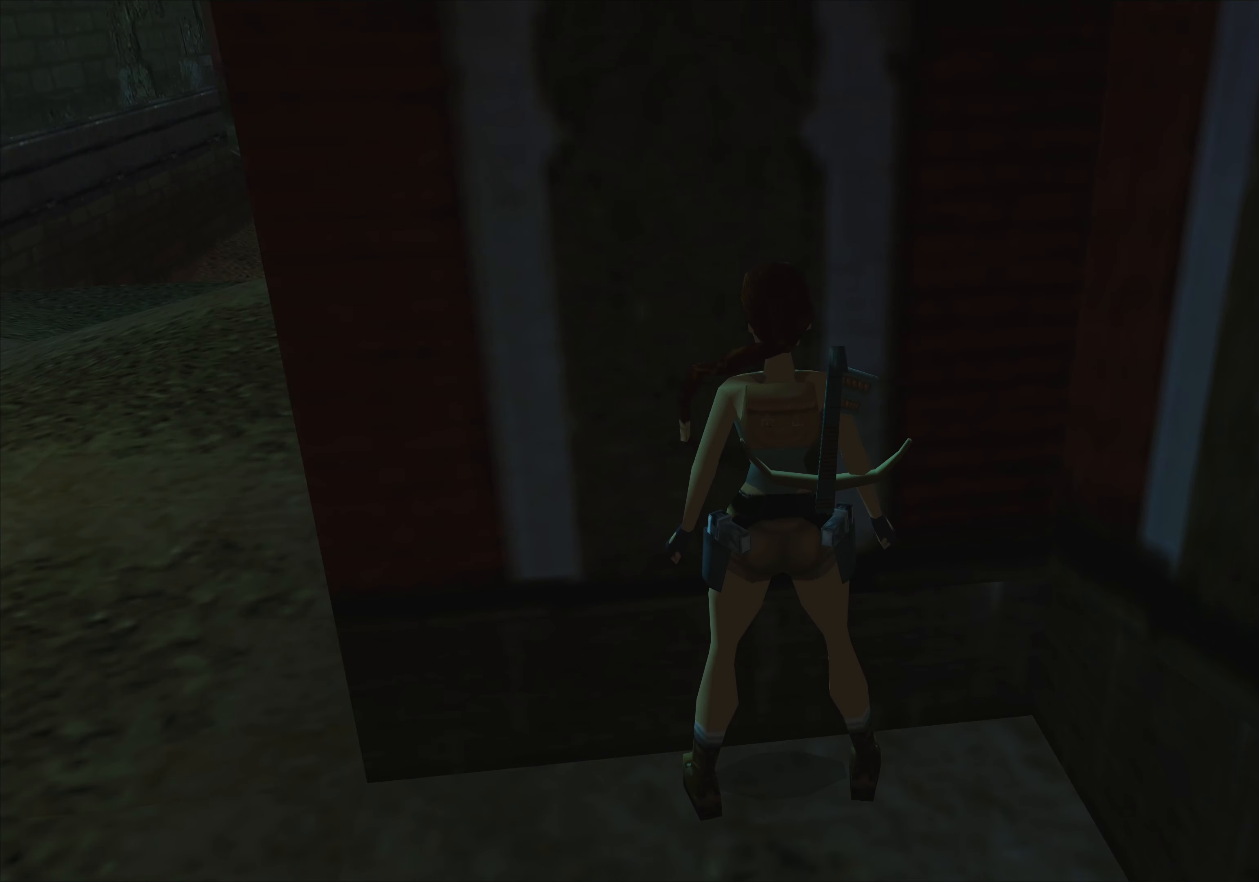
{"buttons": [], "left_stick": "center", "events": []}
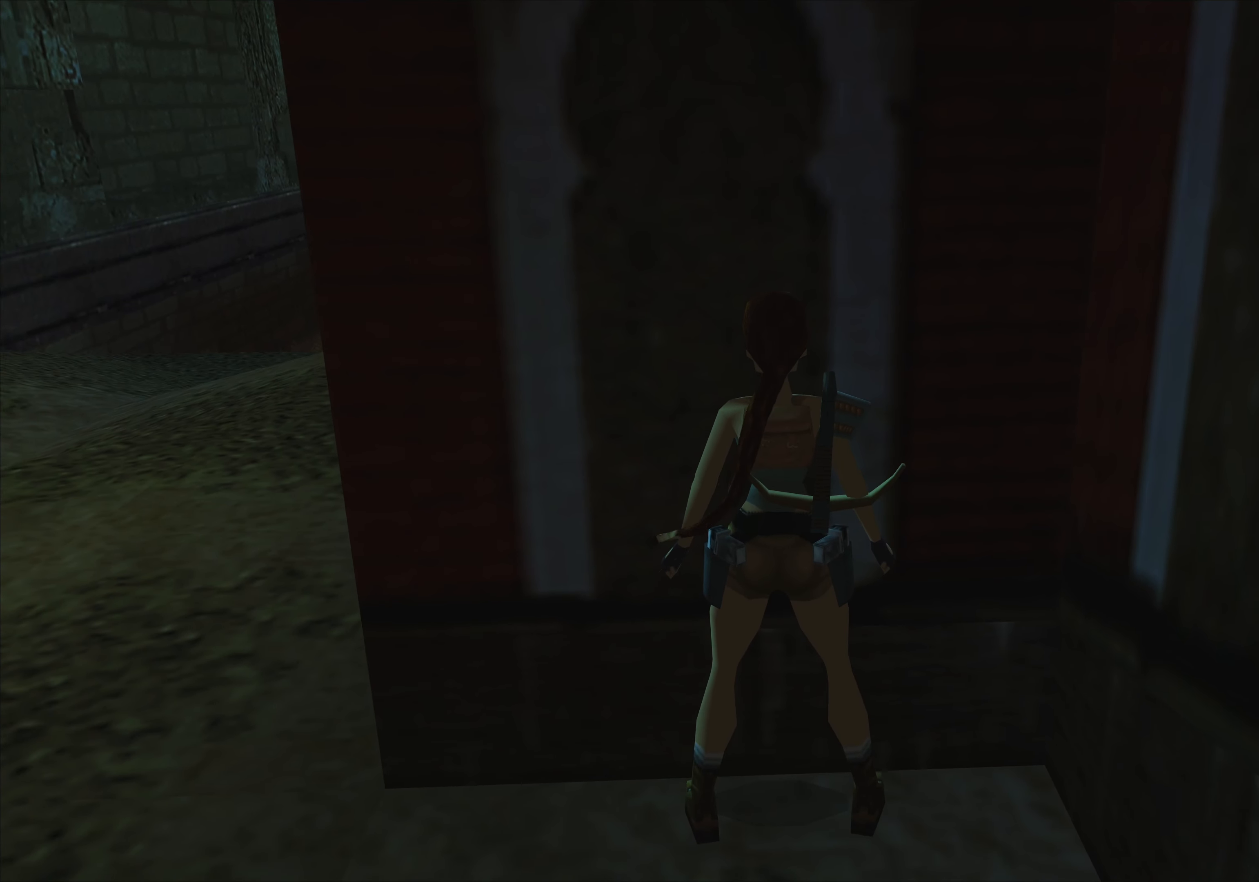
{"buttons": [], "left_stick": "left", "events": [[50, "left_stick", "left"]]}
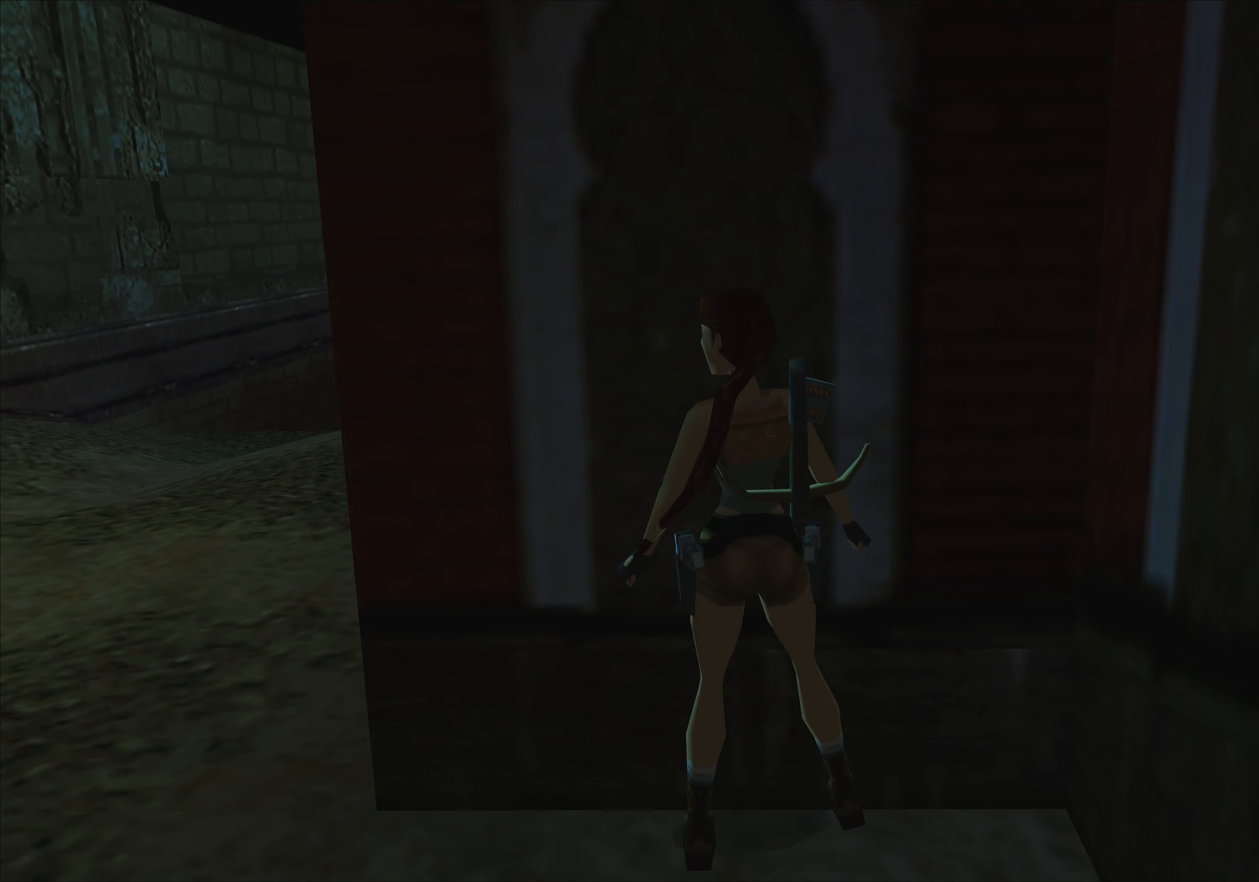
{"buttons": [], "left_stick": "up", "events": [[134, "left_stick", "up-left"], [316, "left_stick", "up"]]}
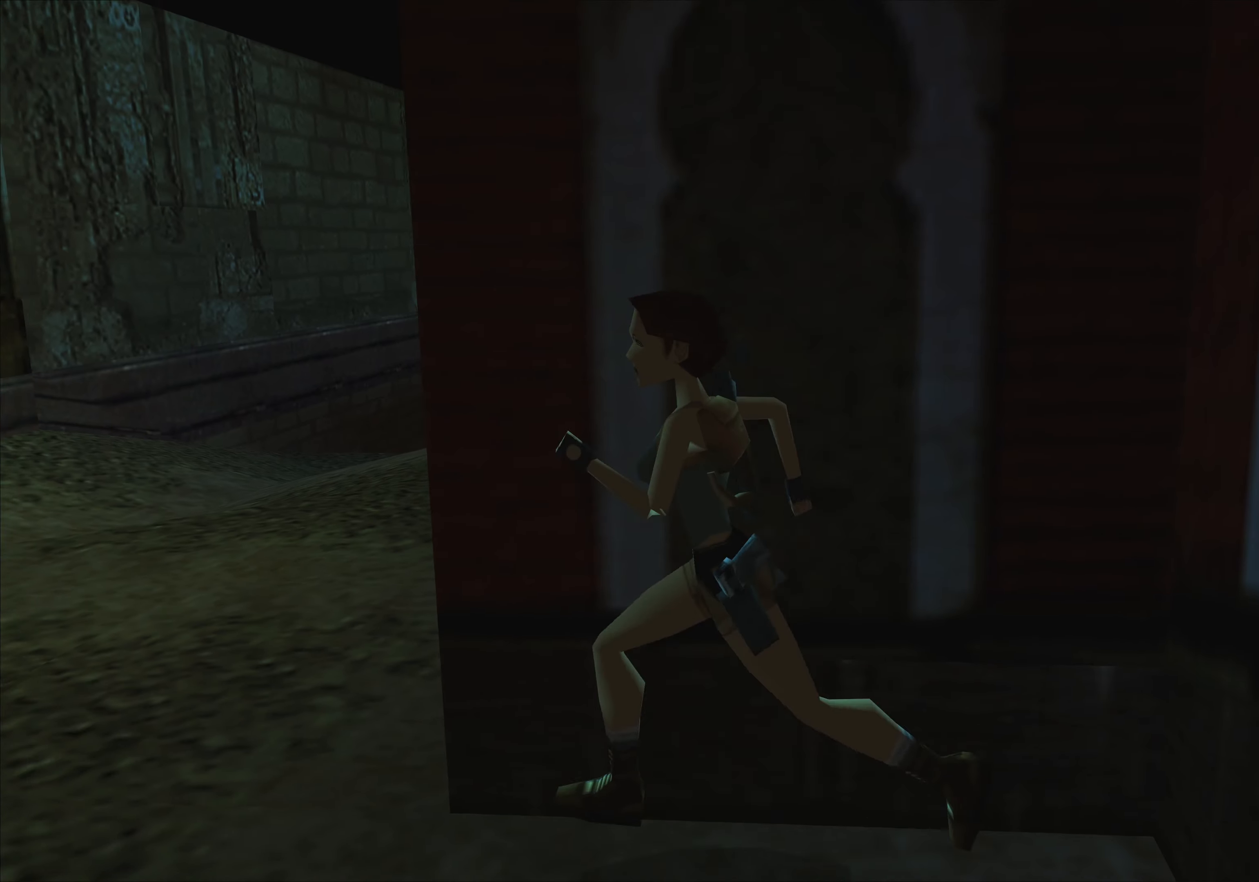
{"buttons": [], "left_stick": "up", "events": []}
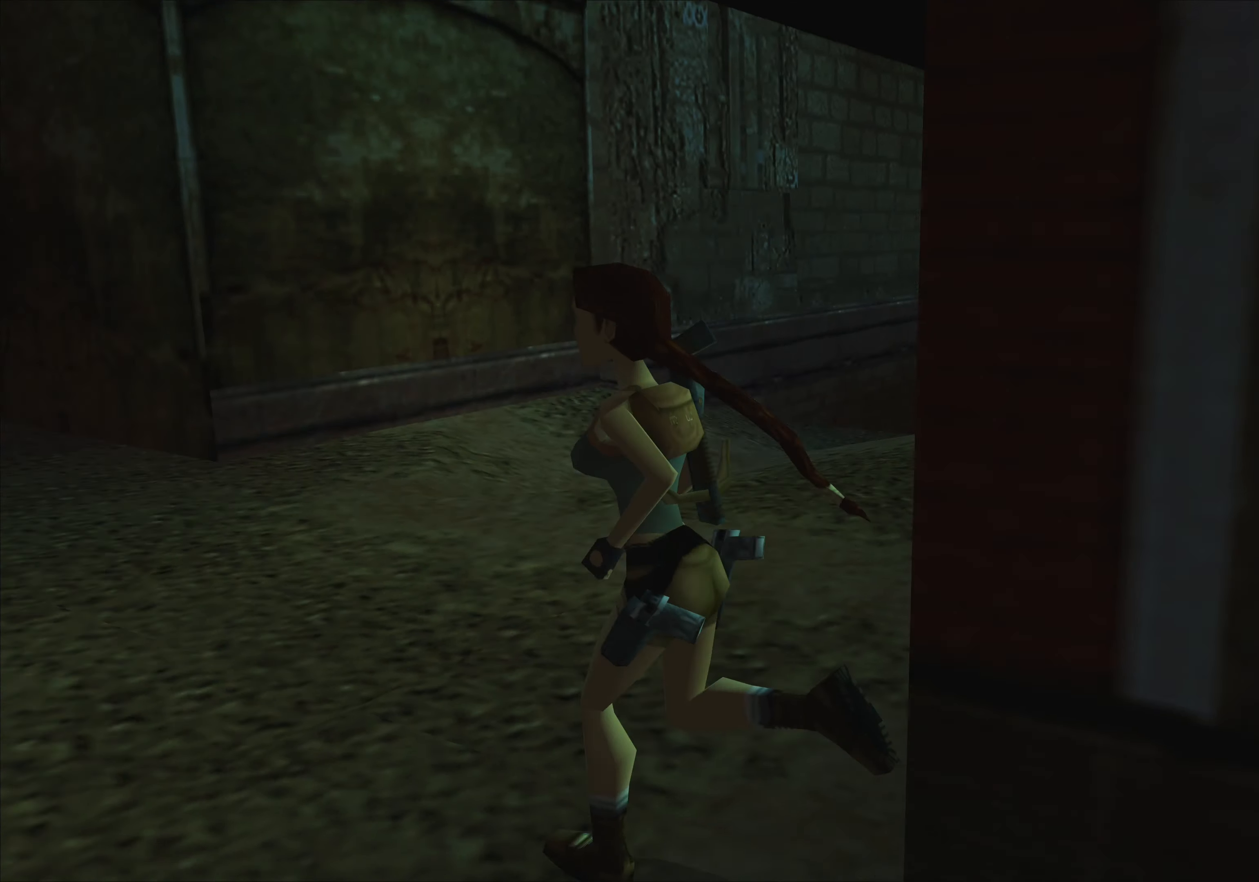
{"buttons": [], "left_stick": "up", "events": []}
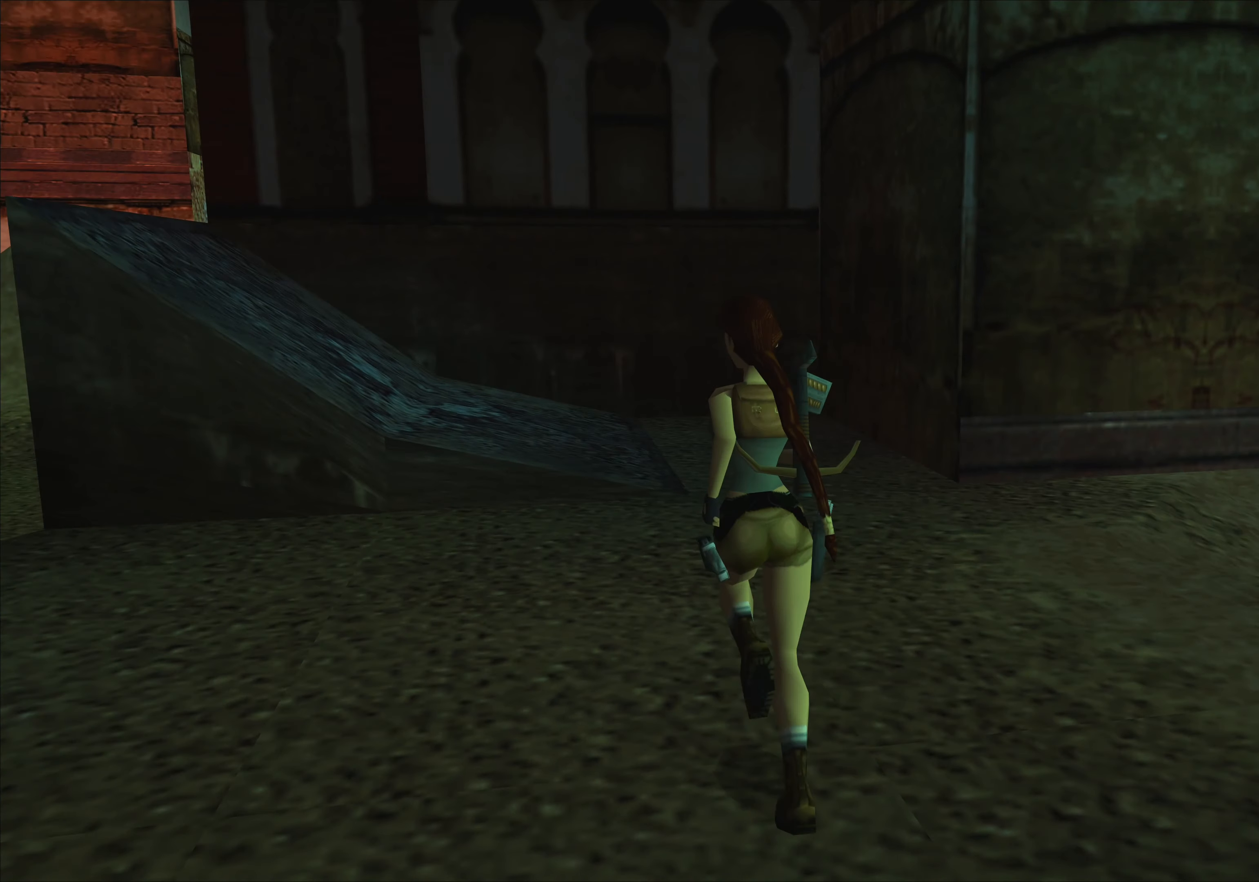
{"buttons": [], "left_stick": "up", "events": []}
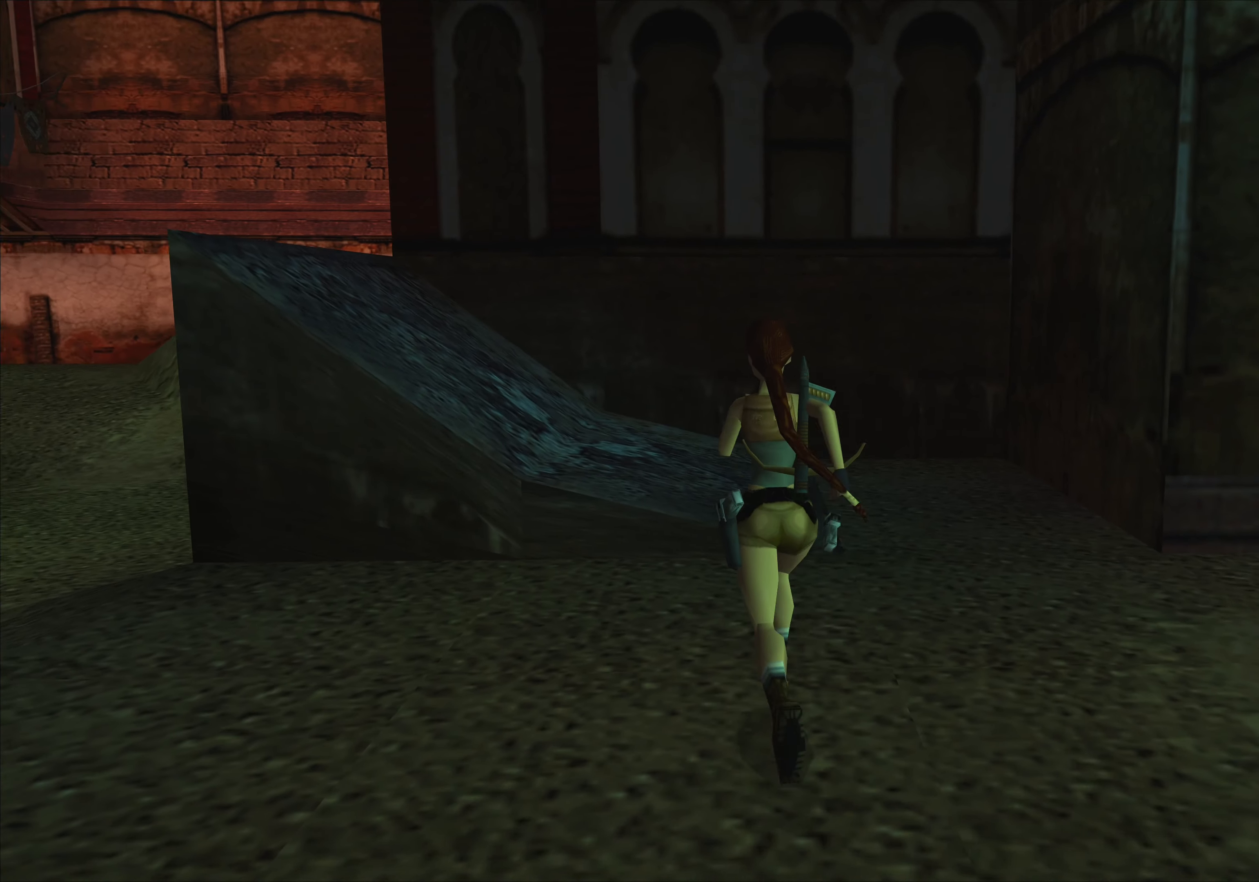
{"buttons": [], "left_stick": "left", "events": [[16, "left_stick", "up-left"], [433, "left_stick", "left"]]}
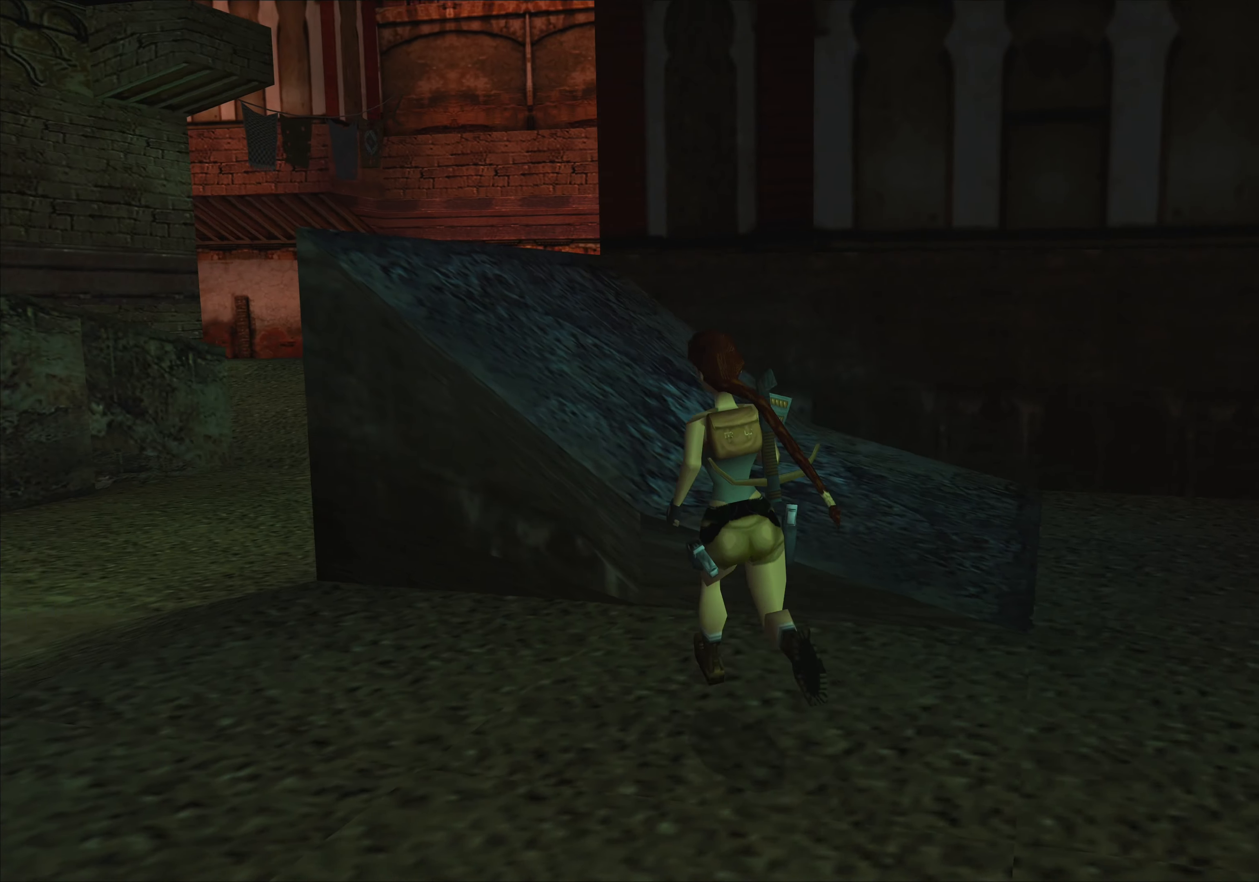
{"buttons": [], "left_stick": "left", "events": []}
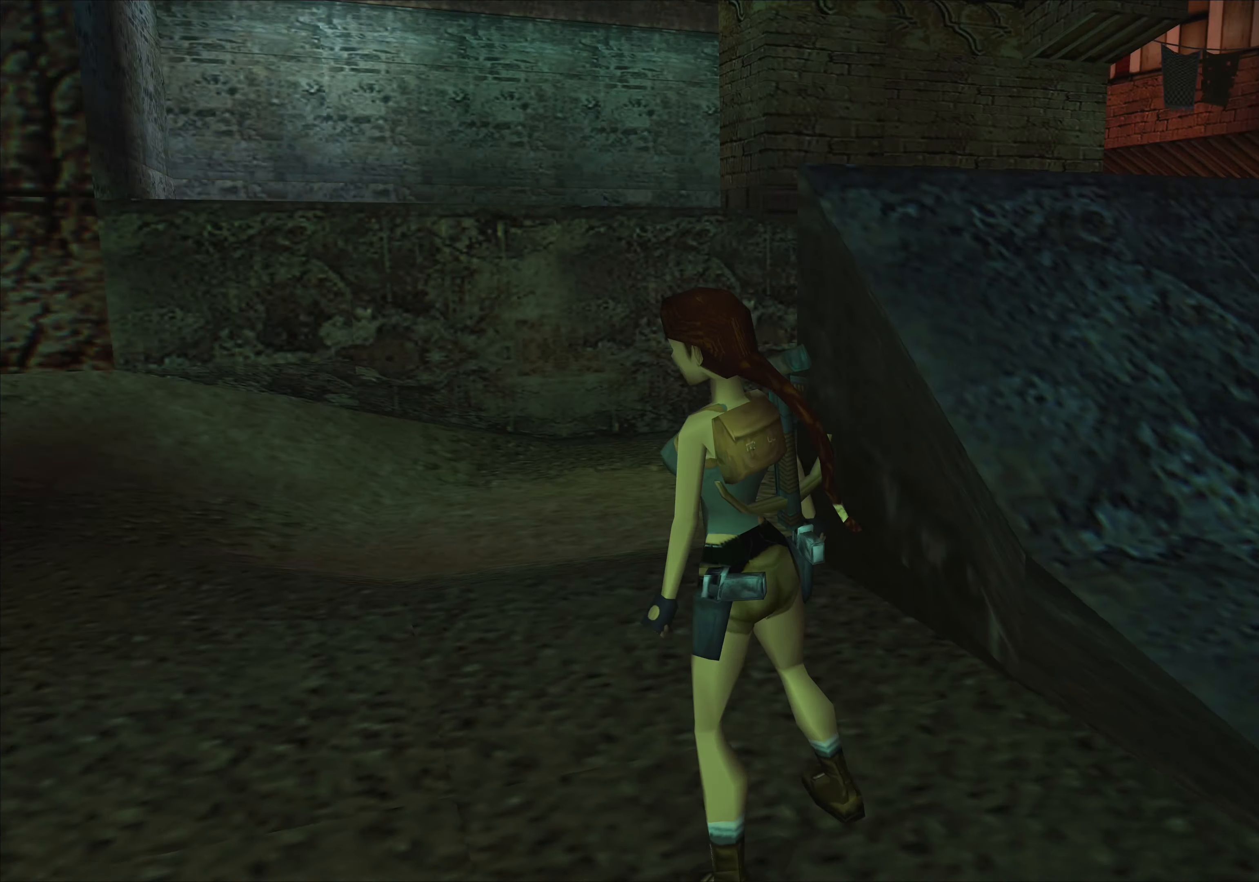
{"buttons": [], "left_stick": "center", "events": [[100, "left_stick", "center"]]}
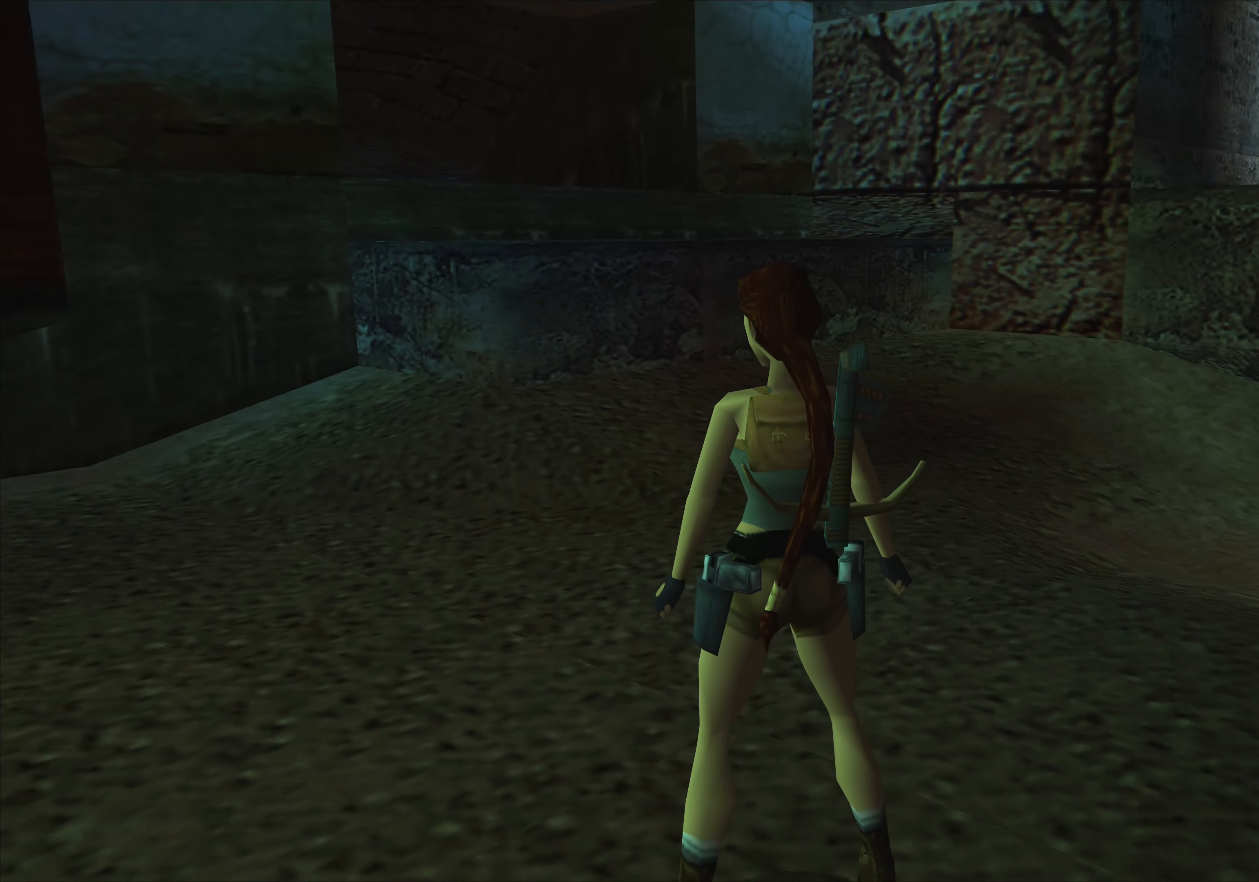
{"buttons": [], "left_stick": "center", "events": []}
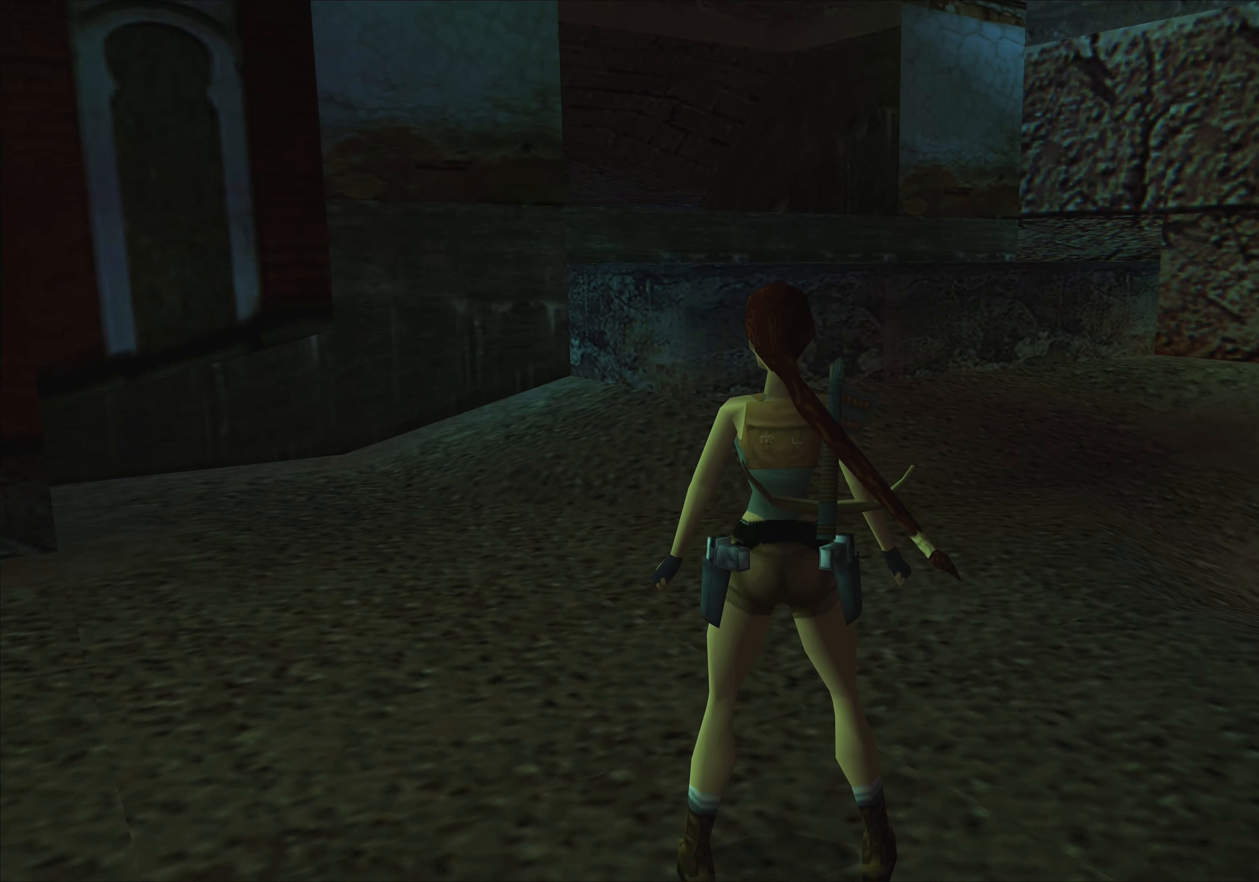
{"buttons": [], "left_stick": "center", "events": []}
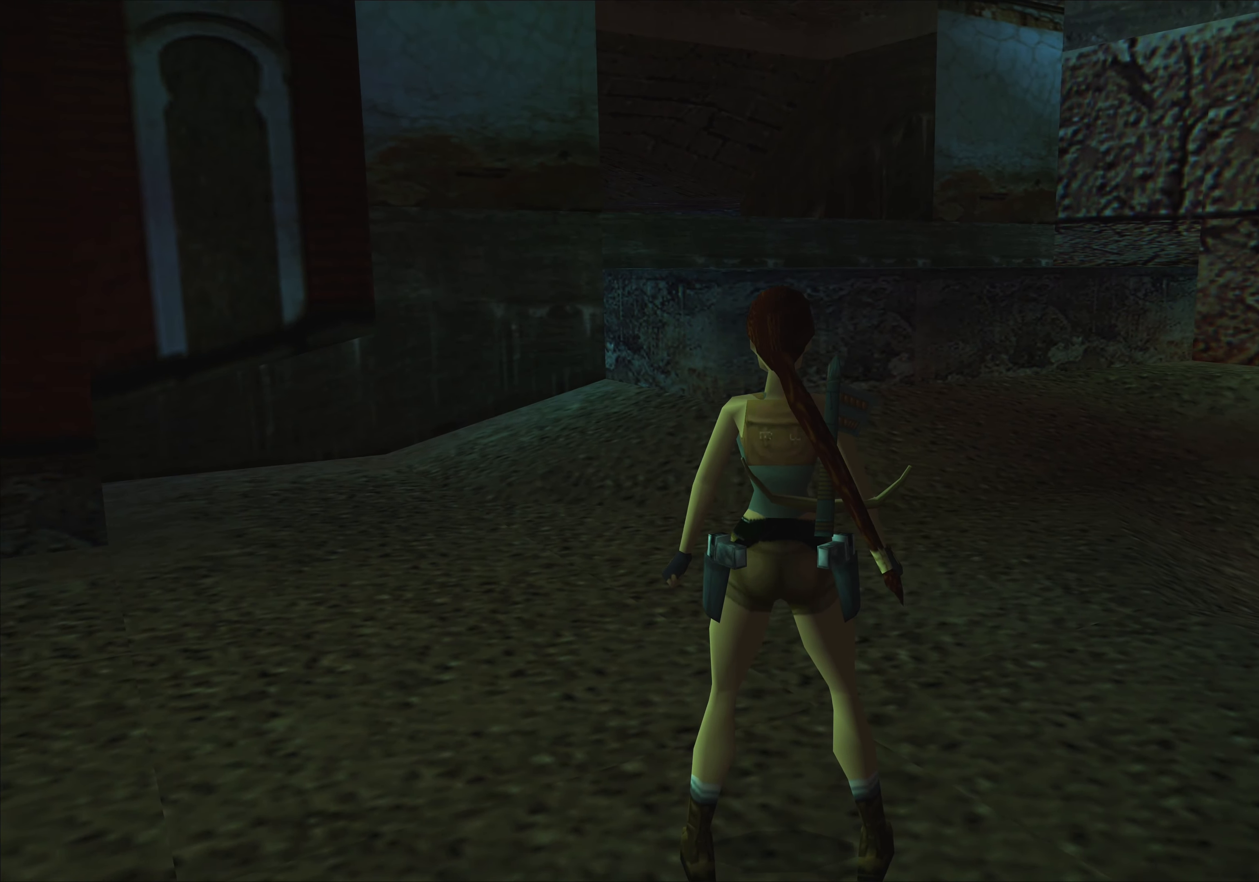
{"buttons": [], "left_stick": "left", "events": [[283, "left_stick", "left"]]}
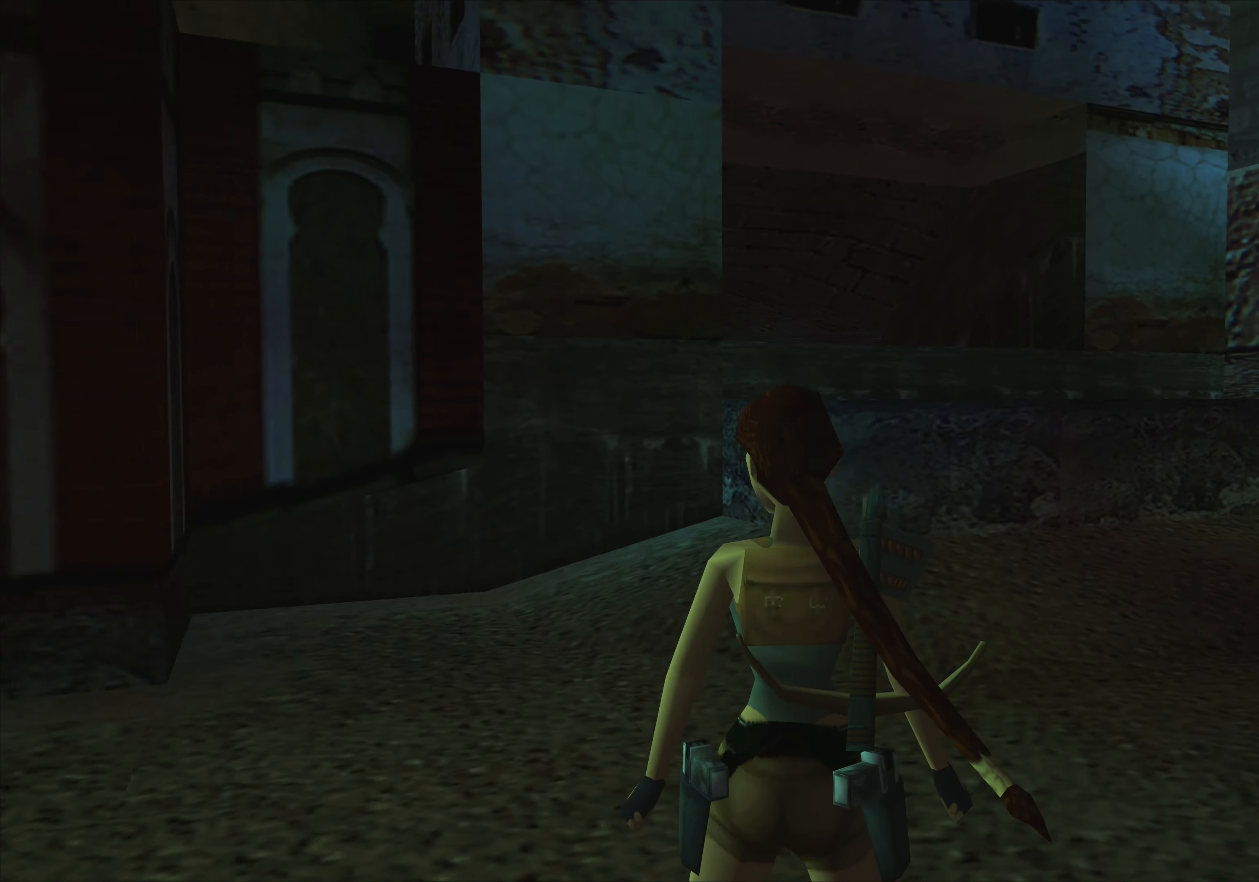
{"buttons": [], "left_stick": "center", "events": [[183, "left_stick", "center"]]}
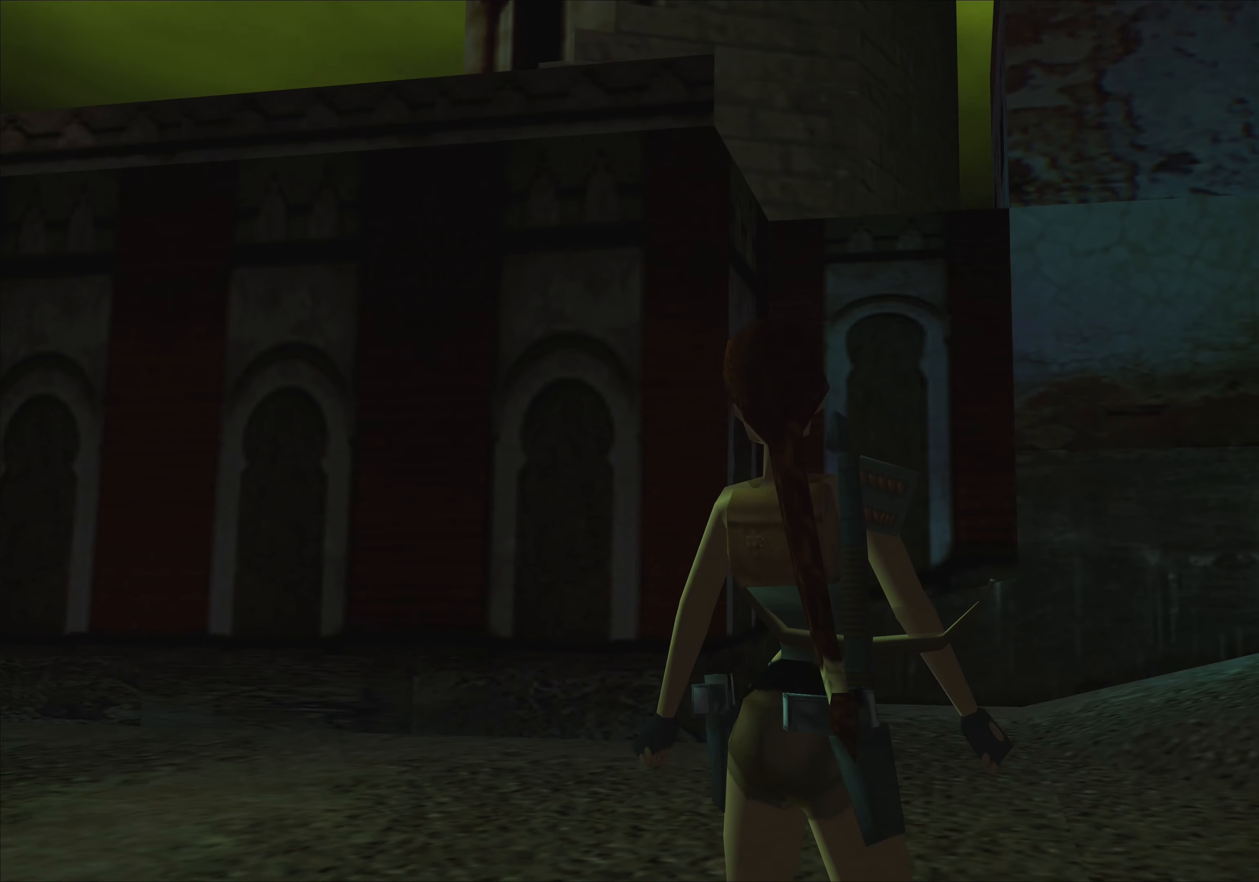
{"buttons": [], "left_stick": "center", "events": []}
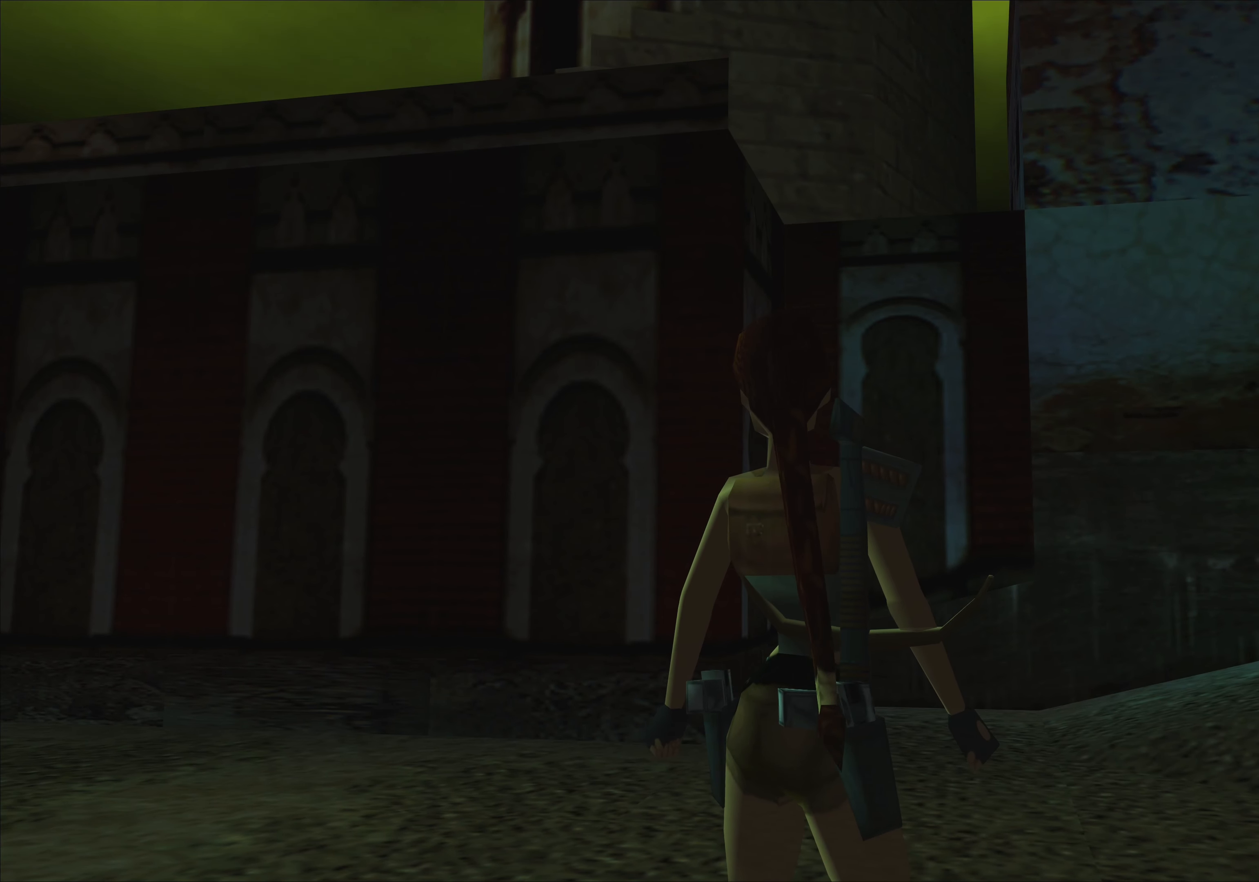
{"buttons": [], "left_stick": "left", "events": [[300, "left_stick", "left"]]}
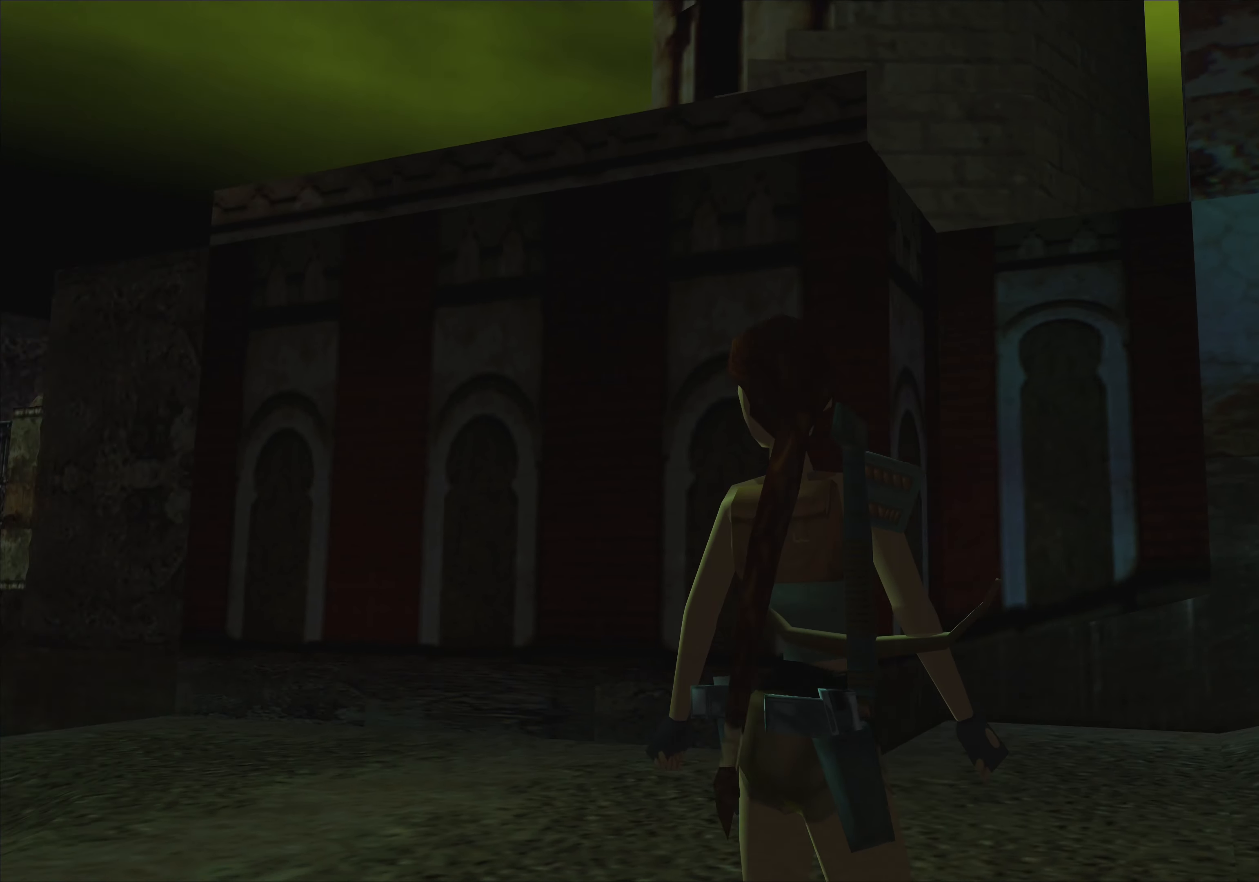
{"buttons": [], "left_stick": "center", "events": [[117, "left_stick", "center"]]}